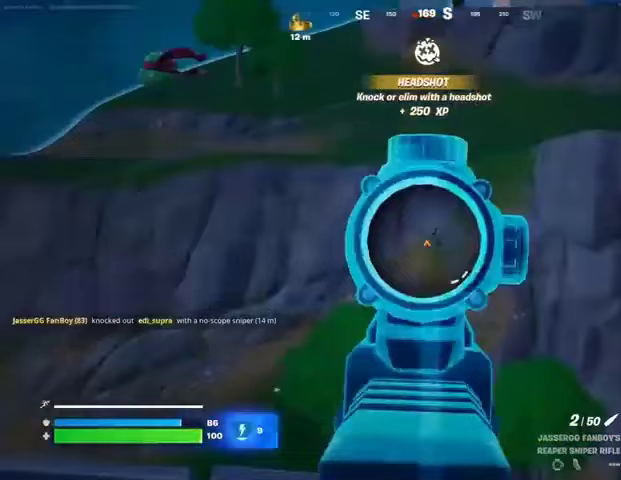
Gameplay with a controller (PlayStation layout); each line is a JSON object with the inputs held at the frame after it. "events" lists button and stick changes between this image and that frame as [ms after this image, input, new state], when the widget could be followed in between.
{"buttons": ["L2", "R2", "R3"], "left_stick": "up-left", "right_stick": "down", "events": [[167, "right_stick", "center"], [233, "left_stick", "up-left"], [433, "right_stick", "down"], [467, "R2", "down"], [500, "R3", "down"]]}
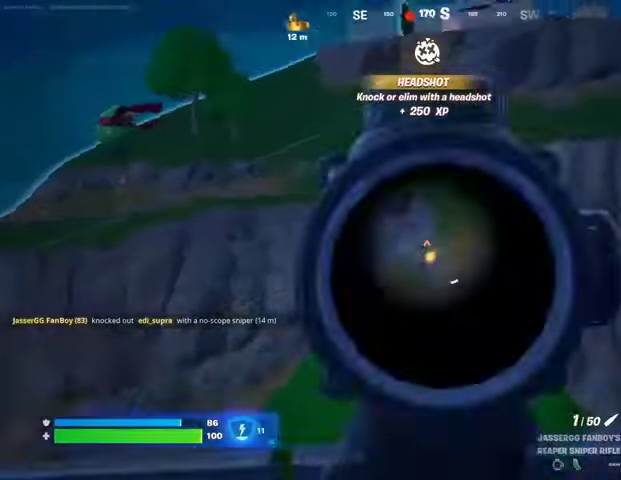
{"buttons": [], "left_stick": "up-left", "right_stick": "center", "events": [[33, "L2", "up"], [67, "R2", "up"], [67, "R3", "up"], [67, "right_stick", "down-left"], [367, "right_stick", "center"], [400, "R3", "down"], [467, "R3", "up"]]}
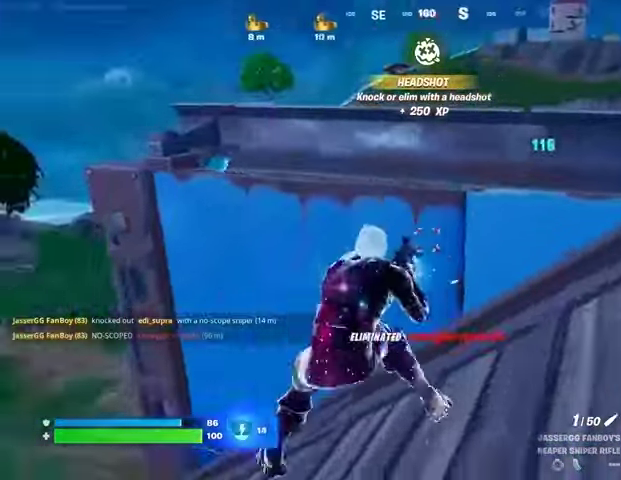
{"buttons": [], "left_stick": "up", "right_stick": "center", "events": [[33, "right_stick", "left"], [67, "left_stick", "up"], [433, "right_stick", "center"]]}
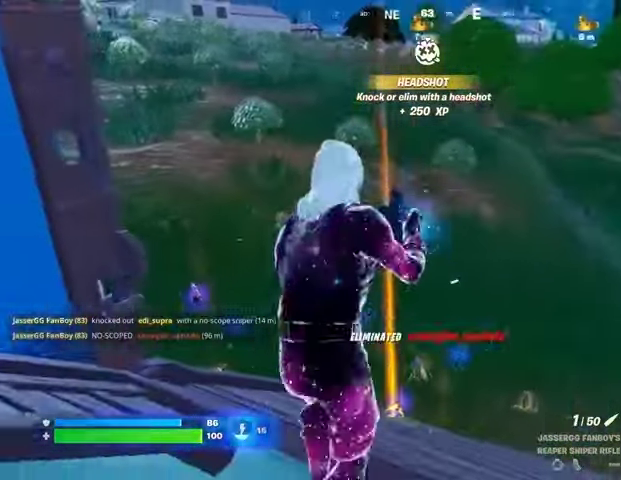
{"buttons": [], "left_stick": "down", "right_stick": "right", "events": [[200, "left_stick", "left"], [333, "left_stick", "down"], [500, "right_stick", "right"]]}
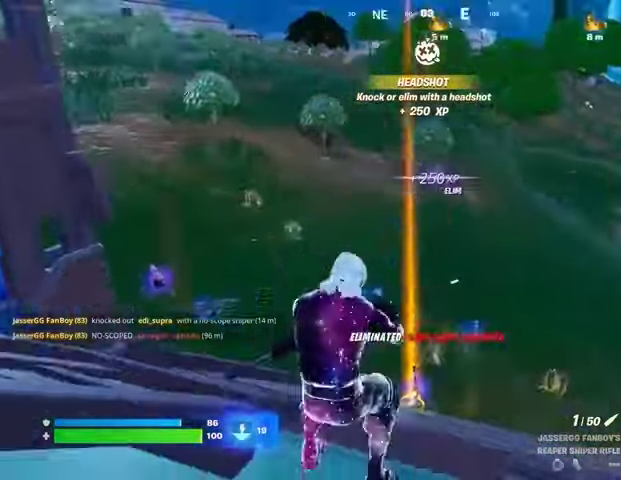
{"buttons": [], "left_stick": "left", "right_stick": "center", "events": [[167, "left_stick", "right"], [367, "right_stick", "center"], [400, "left_stick", "up"], [500, "left_stick", "left"]]}
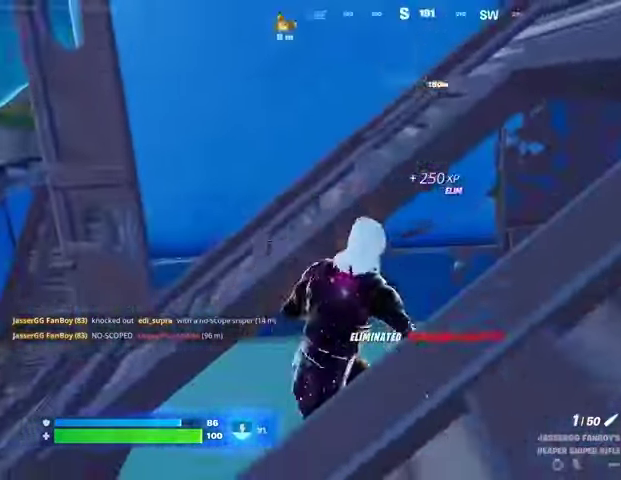
{"buttons": [], "left_stick": "up", "right_stick": "center", "events": [[33, "CROSS", "down"], [133, "CROSS", "up"], [267, "left_stick", "up"]]}
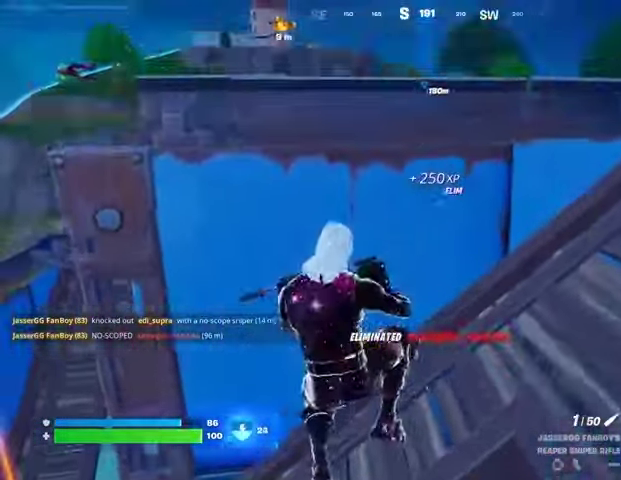
{"buttons": [], "left_stick": "down-left", "right_stick": "center", "events": [[33, "SQUARE", "down"], [100, "SQUARE", "up"], [100, "left_stick", "right"], [333, "CROSS", "down"], [367, "CROSS", "up"], [400, "right_stick", "left"], [467, "right_stick", "center"], [500, "left_stick", "down-left"]]}
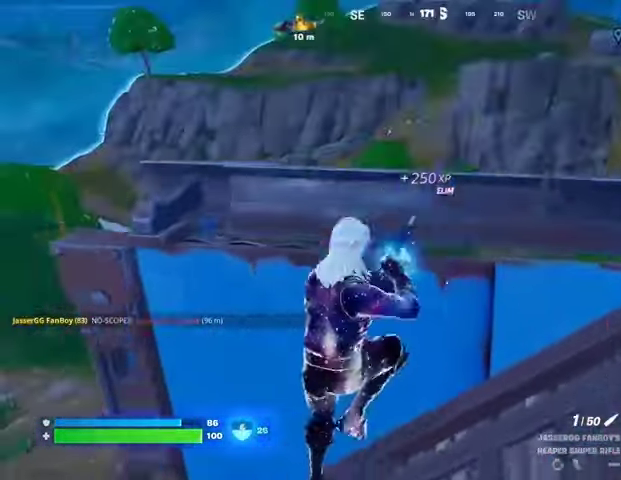
{"buttons": [], "left_stick": "up-left", "right_stick": "center", "events": [[33, "left_stick", "left"], [167, "left_stick", "up-left"]]}
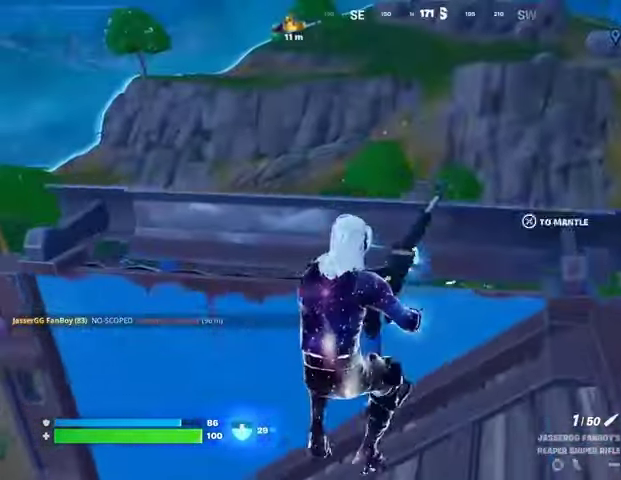
{"buttons": [], "left_stick": "left", "right_stick": "center", "events": [[233, "right_stick", "left"], [300, "left_stick", "down-right"], [500, "left_stick", "left"], [500, "right_stick", "center"]]}
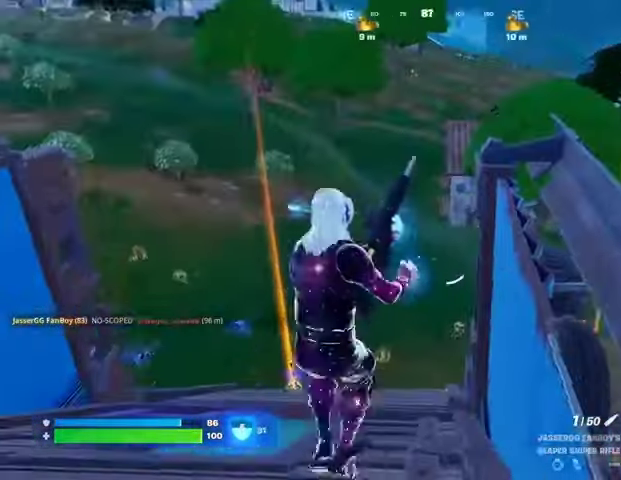
{"buttons": [], "left_stick": "up-left", "right_stick": "center", "events": [[167, "left_stick", "up"], [200, "right_stick", "left"], [233, "left_stick", "up-right"], [333, "right_stick", "up"], [467, "right_stick", "center"], [500, "left_stick", "up-left"]]}
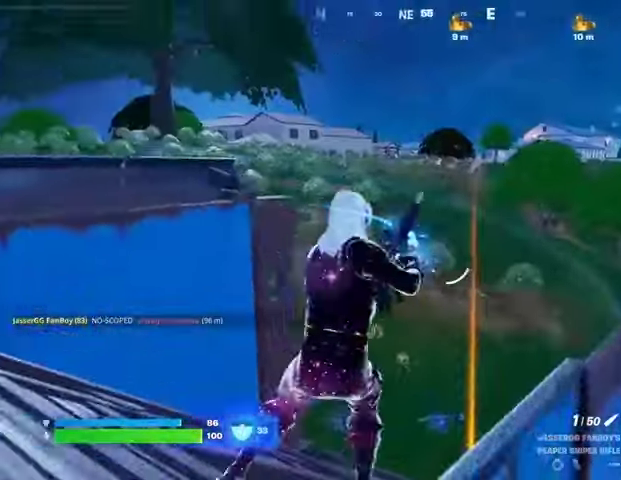
{"buttons": [], "left_stick": "left", "right_stick": "center", "events": [[67, "left_stick", "left"]]}
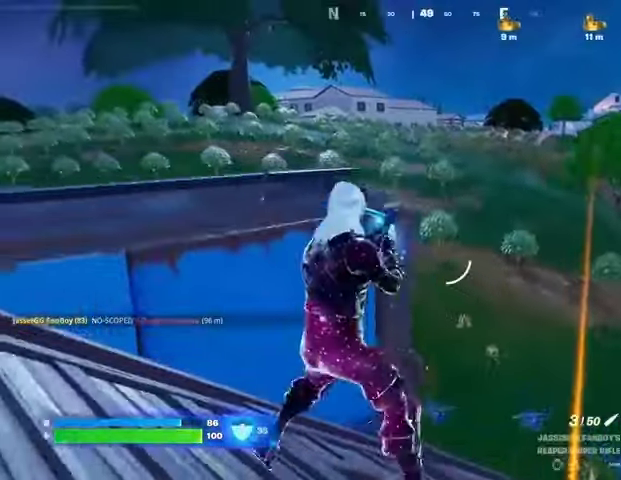
{"buttons": [], "left_stick": "right", "right_stick": "center", "events": [[200, "left_stick", "up-left"], [300, "left_stick", "up"], [400, "left_stick", "right"]]}
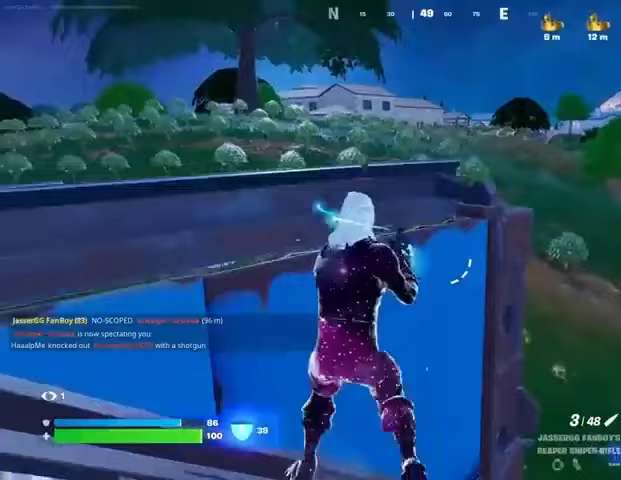
{"buttons": [], "left_stick": "left", "right_stick": "center", "events": [[67, "left_stick", "down-right"], [67, "right_stick", "right"], [167, "right_stick", "center"], [500, "left_stick", "left"]]}
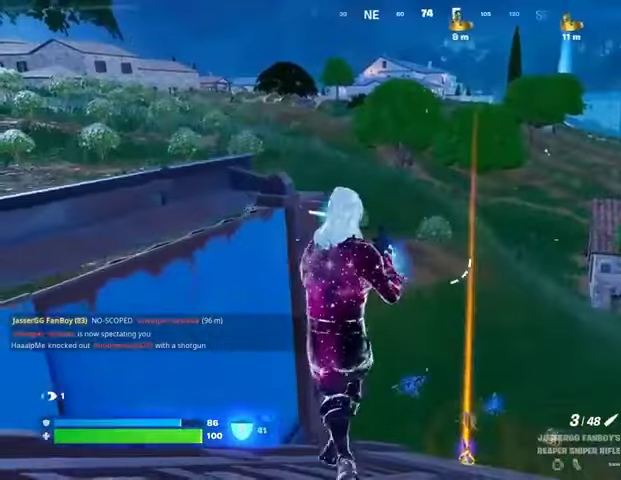
{"buttons": [], "left_stick": "up-right", "right_stick": "right", "events": [[367, "left_stick", "up"], [467, "left_stick", "up-right"], [467, "right_stick", "right"]]}
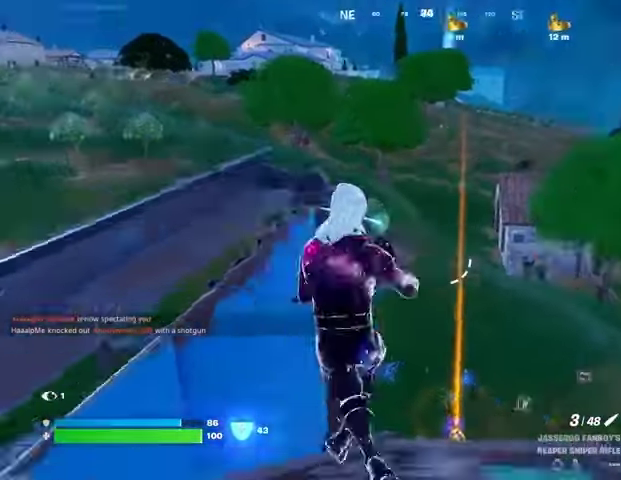
{"buttons": [], "left_stick": "up-left", "right_stick": "center", "events": [[100, "R1", "down"], [167, "R1", "up"], [167, "right_stick", "center"], [233, "R1", "down"], [267, "CROSS", "down"], [300, "R1", "up"], [333, "CROSS", "up"], [367, "left_stick", "up-left"]]}
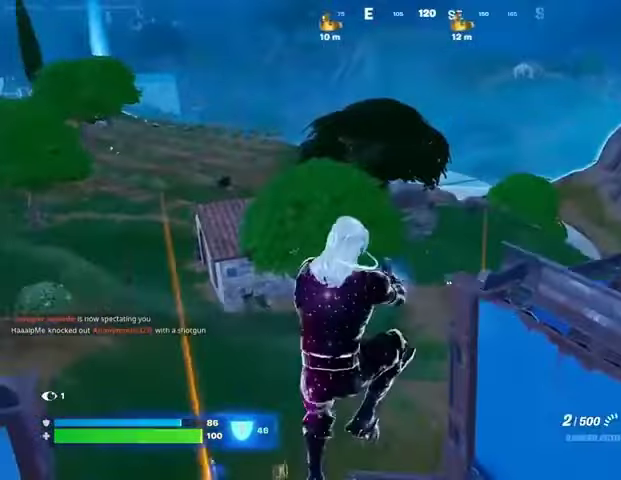
{"buttons": [], "left_stick": "right", "right_stick": "center", "events": [[33, "SQUARE", "down"], [100, "SQUARE", "up"], [100, "left_stick", "up"], [200, "SQUARE", "down"], [200, "left_stick", "up-right"], [267, "SQUARE", "up"], [367, "right_stick", "right"], [467, "left_stick", "right"], [500, "right_stick", "center"]]}
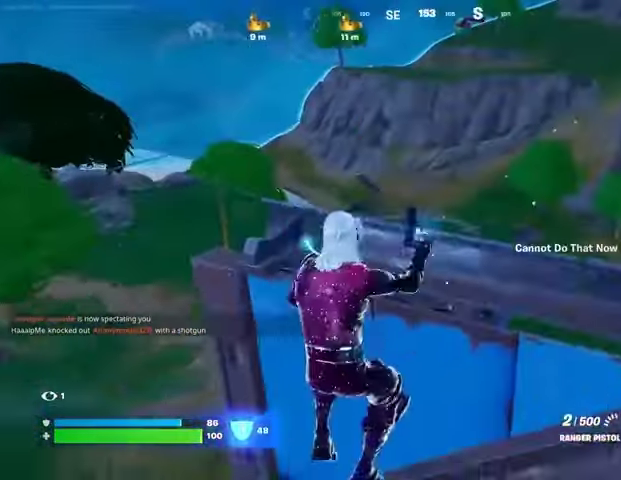
{"buttons": [], "left_stick": "left", "right_stick": "center", "events": [[200, "CROSS", "down"], [200, "left_stick", "down"], [267, "CROSS", "up"], [300, "left_stick", "left"]]}
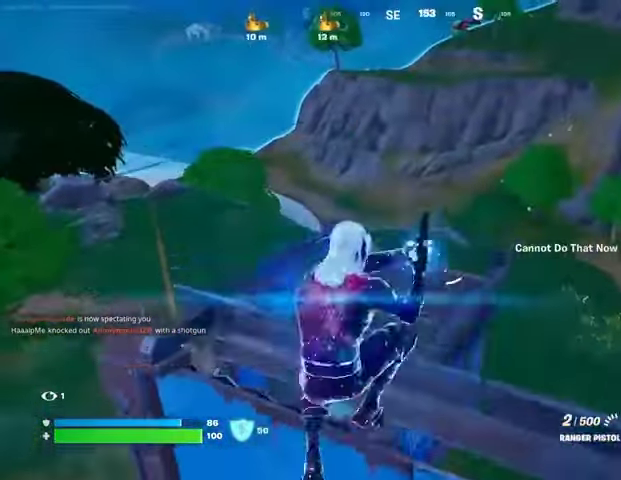
{"buttons": [], "left_stick": "left", "right_stick": "center", "events": [[133, "right_stick", "left"], [200, "left_stick", "up-right"], [267, "left_stick", "right"], [433, "left_stick", "left"], [467, "right_stick", "center"]]}
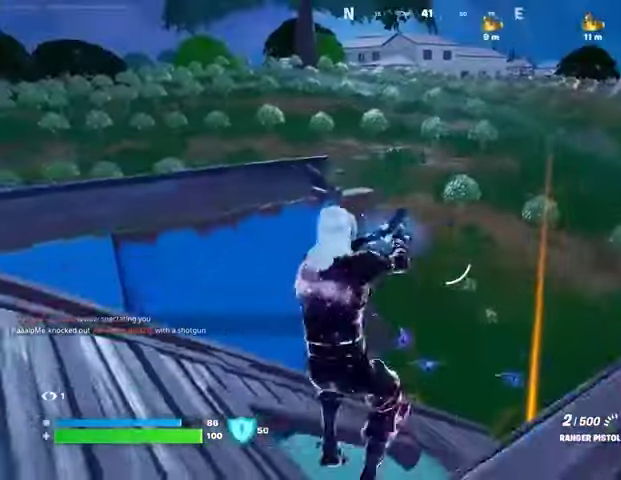
{"buttons": [], "left_stick": "left", "right_stick": "center", "events": [[133, "CROSS", "down"], [200, "CROSS", "up"]]}
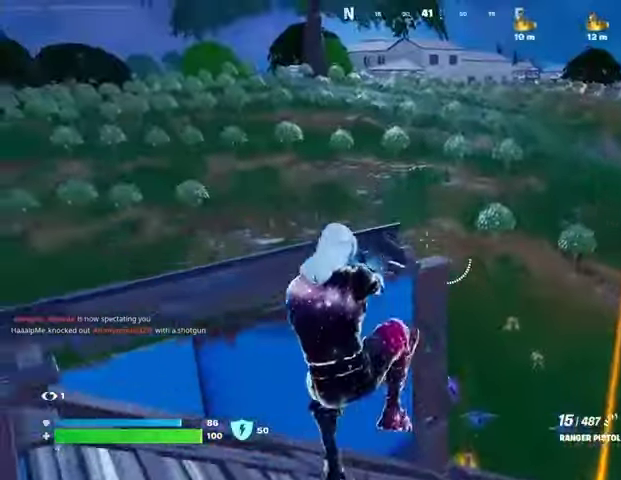
{"buttons": [], "left_stick": "up-left", "right_stick": "center", "events": [[167, "L1", "down"], [167, "right_stick", "right"], [233, "L1", "up"], [300, "L1", "down"], [400, "L1", "up"], [467, "right_stick", "center"], [500, "left_stick", "up-left"]]}
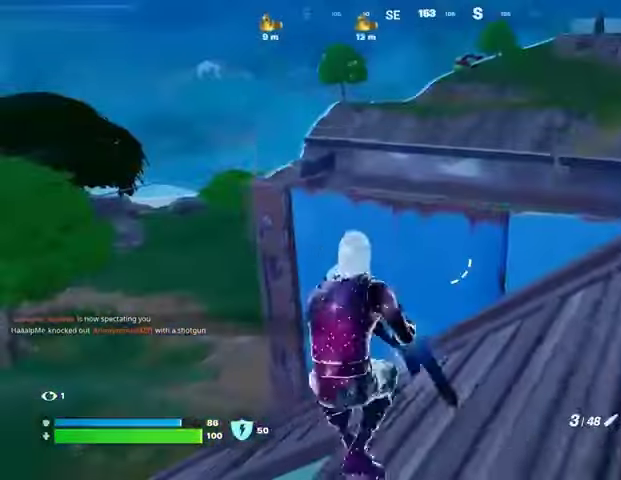
{"buttons": [], "left_stick": "up-right", "right_stick": "center", "events": [[33, "left_stick", "up"], [100, "left_stick", "up-right"], [167, "right_stick", "up-right"], [267, "right_stick", "center"]]}
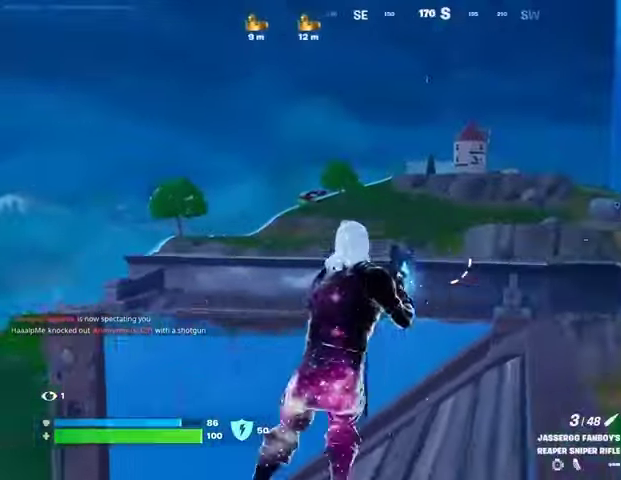
{"buttons": ["L2"], "left_stick": "center", "right_stick": "center", "events": [[67, "L2", "down"], [67, "right_stick", "right"], [167, "right_stick", "center"], [233, "left_stick", "center"], [233, "right_stick", "up-left"], [367, "right_stick", "center"]]}
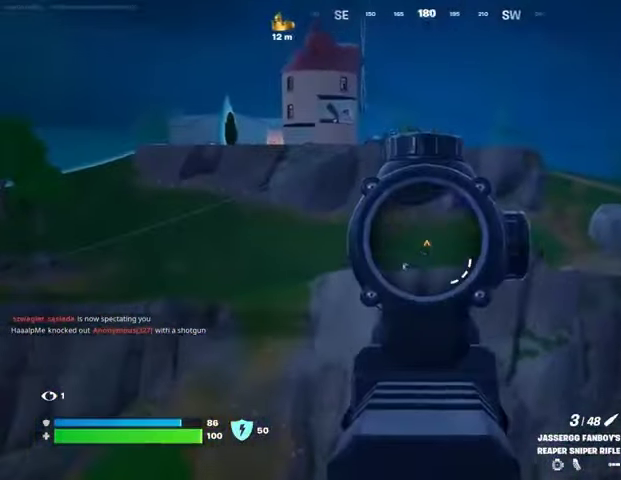
{"buttons": ["R2"], "left_stick": "left", "right_stick": "down-right", "events": [[300, "left_stick", "up-right"], [467, "left_stick", "left"], [467, "right_stick", "down-right"], [500, "L2", "up"], [500, "R2", "down"]]}
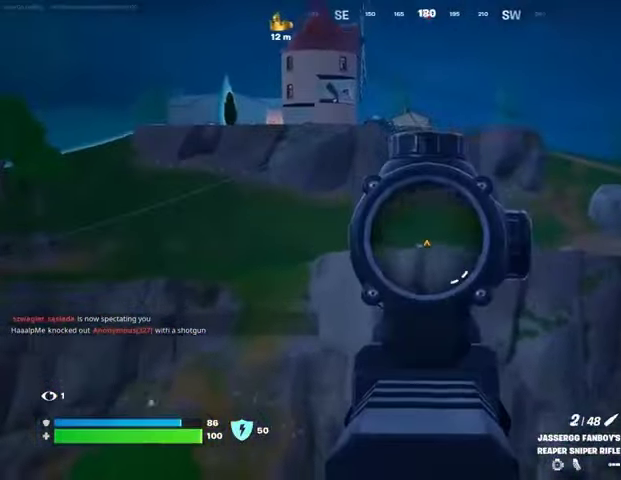
{"buttons": [], "left_stick": "up-left", "right_stick": "center", "events": [[33, "right_stick", "down-left"], [100, "R2", "up"], [200, "left_stick", "up-left"], [300, "right_stick", "center"]]}
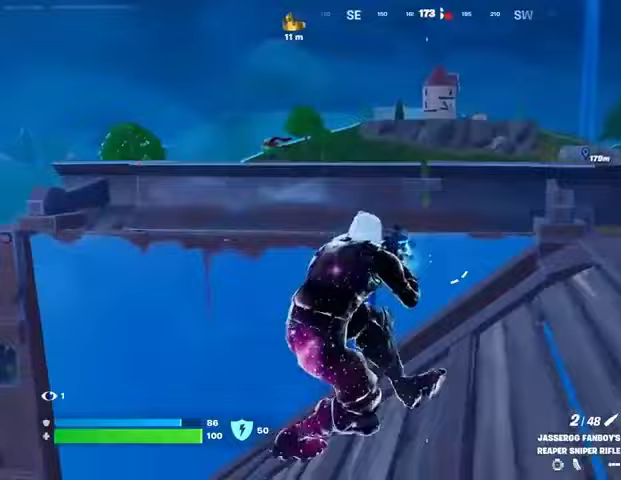
{"buttons": [], "left_stick": "down-left", "right_stick": "center", "events": [[100, "right_stick", "left"], [167, "left_stick", "right"], [200, "R3", "down"], [233, "right_stick", "center"], [300, "R3", "up"], [300, "left_stick", "down-right"], [500, "left_stick", "down-left"]]}
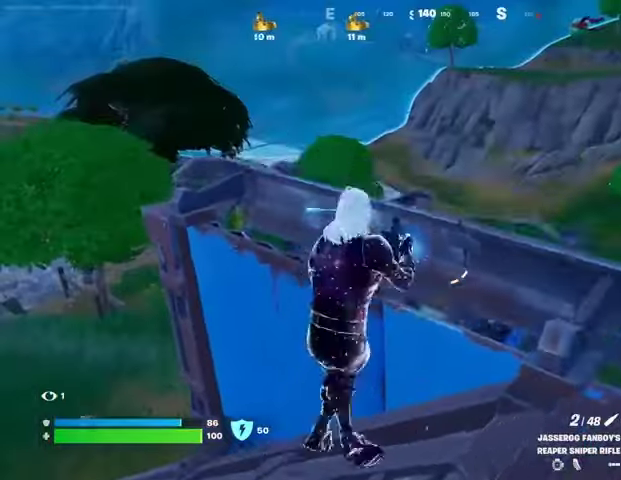
{"buttons": [], "left_stick": "right", "right_stick": "center", "events": [[33, "left_stick", "left"], [367, "right_stick", "right"], [400, "left_stick", "up"], [467, "left_stick", "right"], [467, "right_stick", "center"]]}
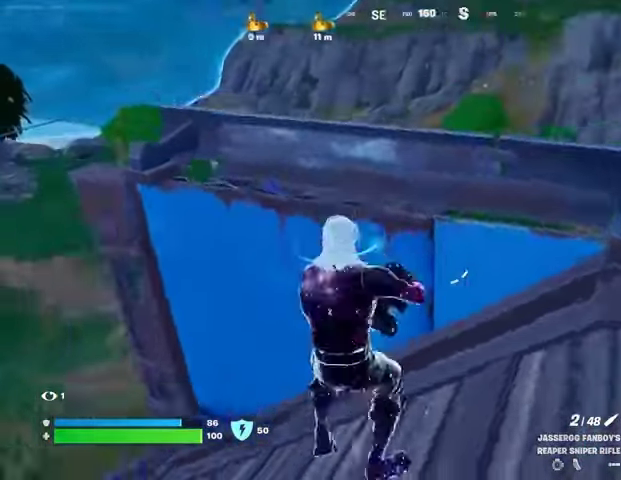
{"buttons": [], "left_stick": "down-left", "right_stick": "center", "events": [[33, "right_stick", "down-left"], [100, "right_stick", "center"], [367, "left_stick", "center"], [433, "left_stick", "down-left"]]}
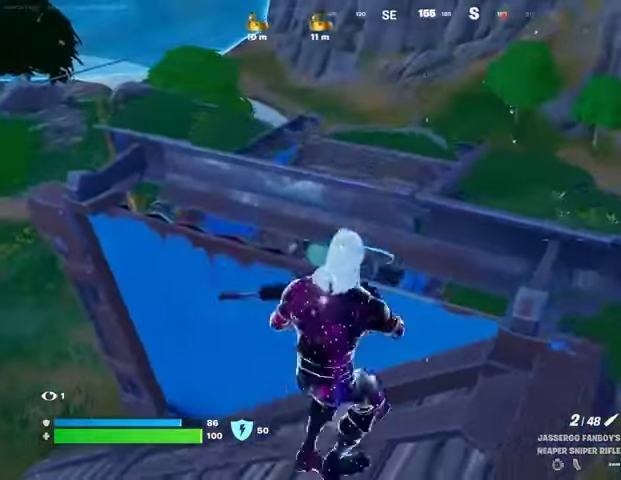
{"buttons": [], "left_stick": "right", "right_stick": "center", "events": [[133, "left_stick", "left"], [133, "right_stick", "up-right"], [300, "right_stick", "center"], [433, "left_stick", "right"]]}
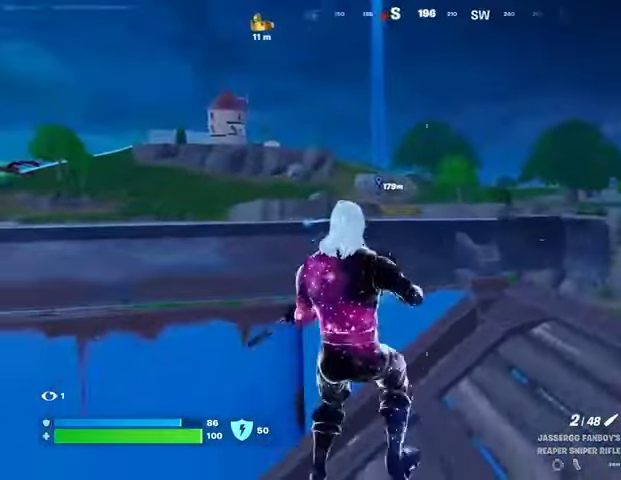
{"buttons": ["L2"], "left_stick": "center", "right_stick": "center", "events": [[300, "L2", "down"], [300, "right_stick", "left"], [367, "right_stick", "center"], [500, "left_stick", "center"]]}
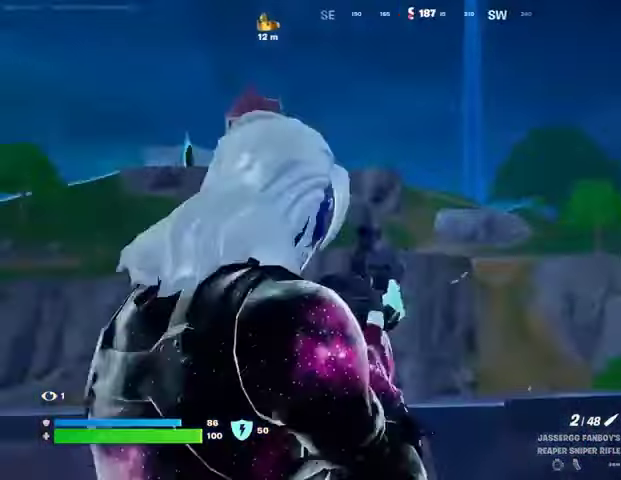
{"buttons": ["L2"], "left_stick": "center", "right_stick": "center", "events": [[67, "left_stick", "left"], [133, "right_stick", "down-left"], [167, "left_stick", "center"], [267, "right_stick", "center"], [333, "right_stick", "left"], [467, "right_stick", "center"]]}